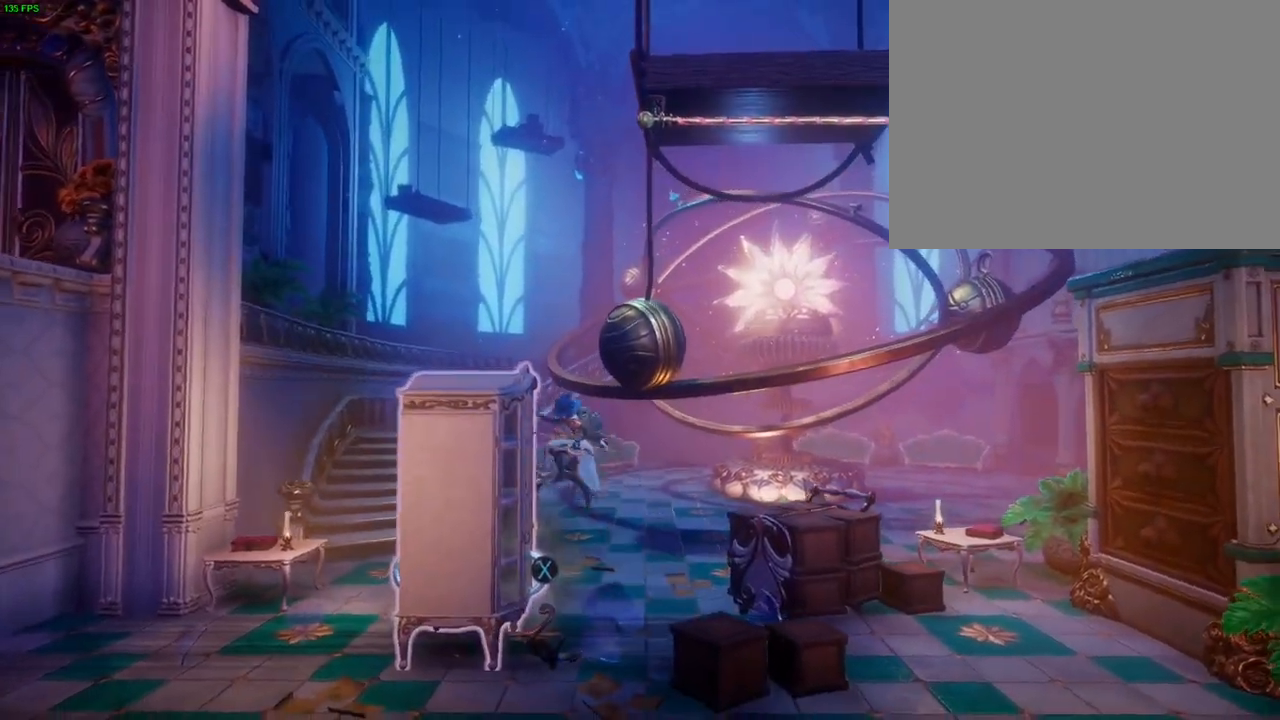
Gameplay with a controller (PlayStation layout); each line is a JSON object with the inputs held at the frame after it. "button_events" lists button changes between this image and that frame as [ms after this image, input, new state], when the widget could be followed in between (sticks are given only as held states). Not read: L1.
{"buttons": [], "left_stick": "center", "right_stick": "center", "button_events": [[233, "CROSS", "up"]]}
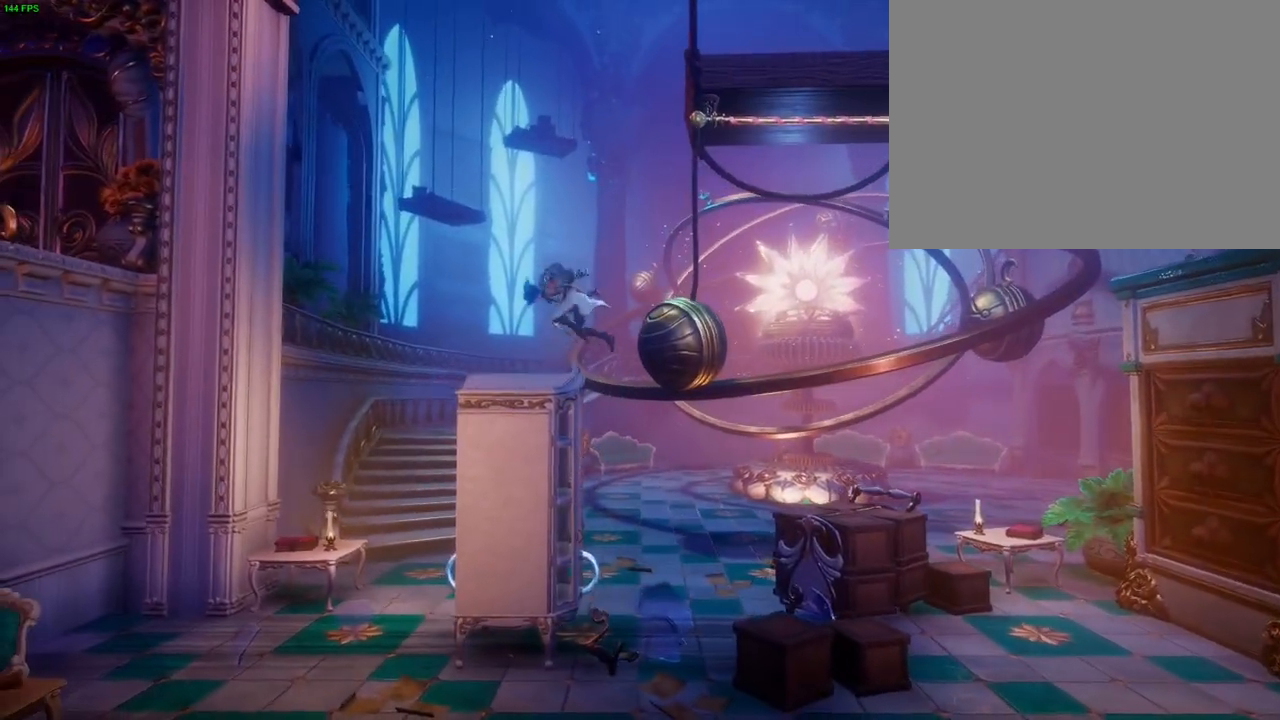
{"buttons": ["CROSS"], "left_stick": "up-right", "right_stick": "center", "button_events": [[250, "CROSS", "down"]]}
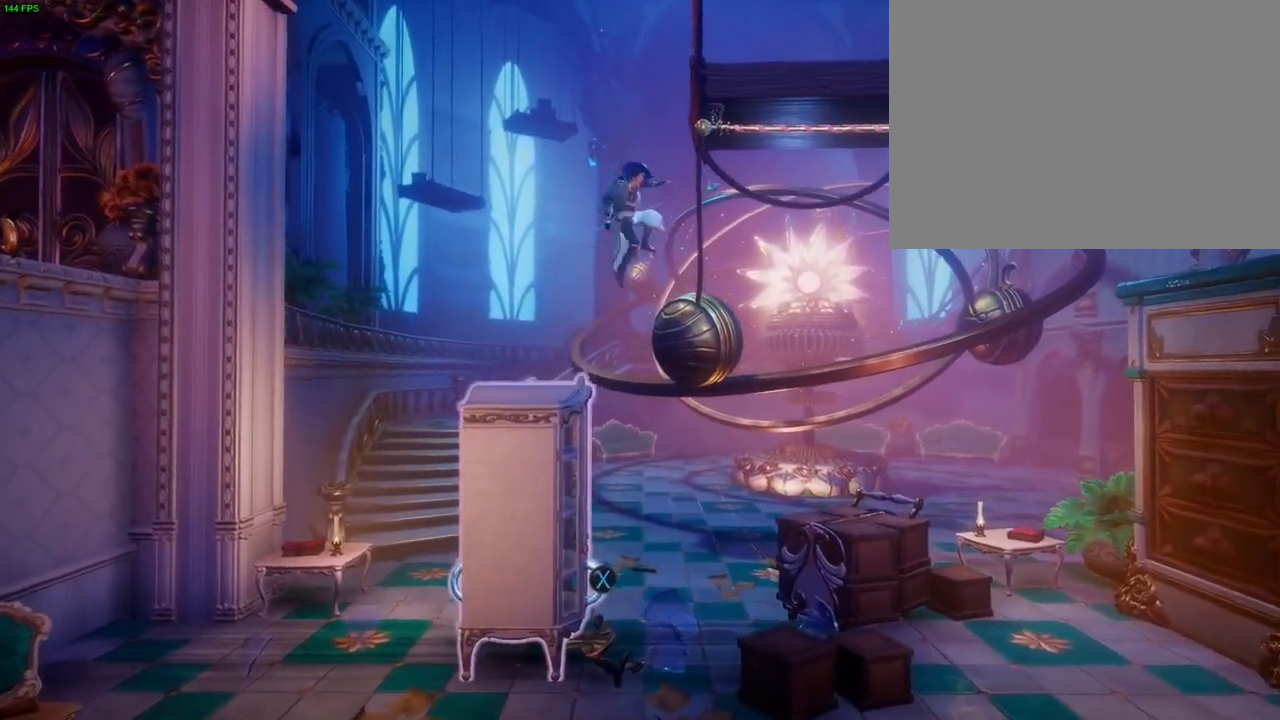
{"buttons": ["CROSS"], "left_stick": "up-right", "right_stick": "center", "button_events": [[367, "CROSS", "up"], [483, "CROSS", "down"]]}
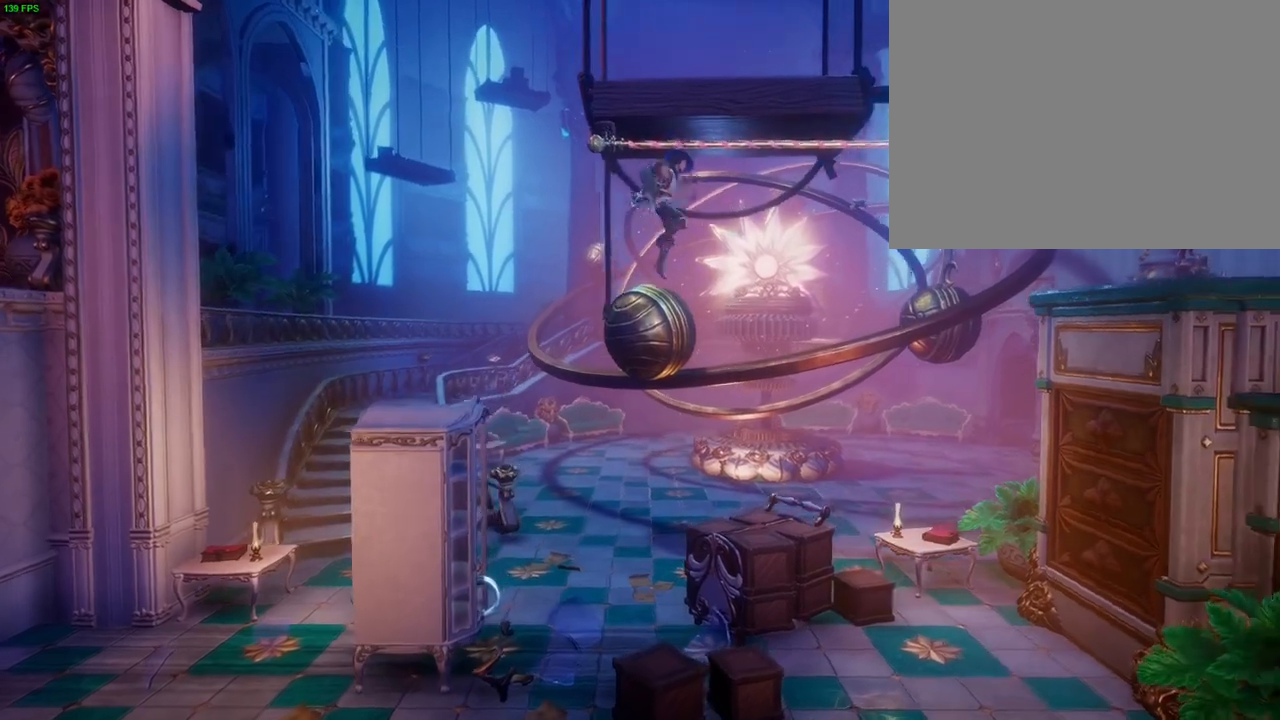
{"buttons": ["CROSS"], "left_stick": "up-right", "right_stick": "center", "button_events": [[250, "CROSS", "up"], [350, "CROSS", "down"]]}
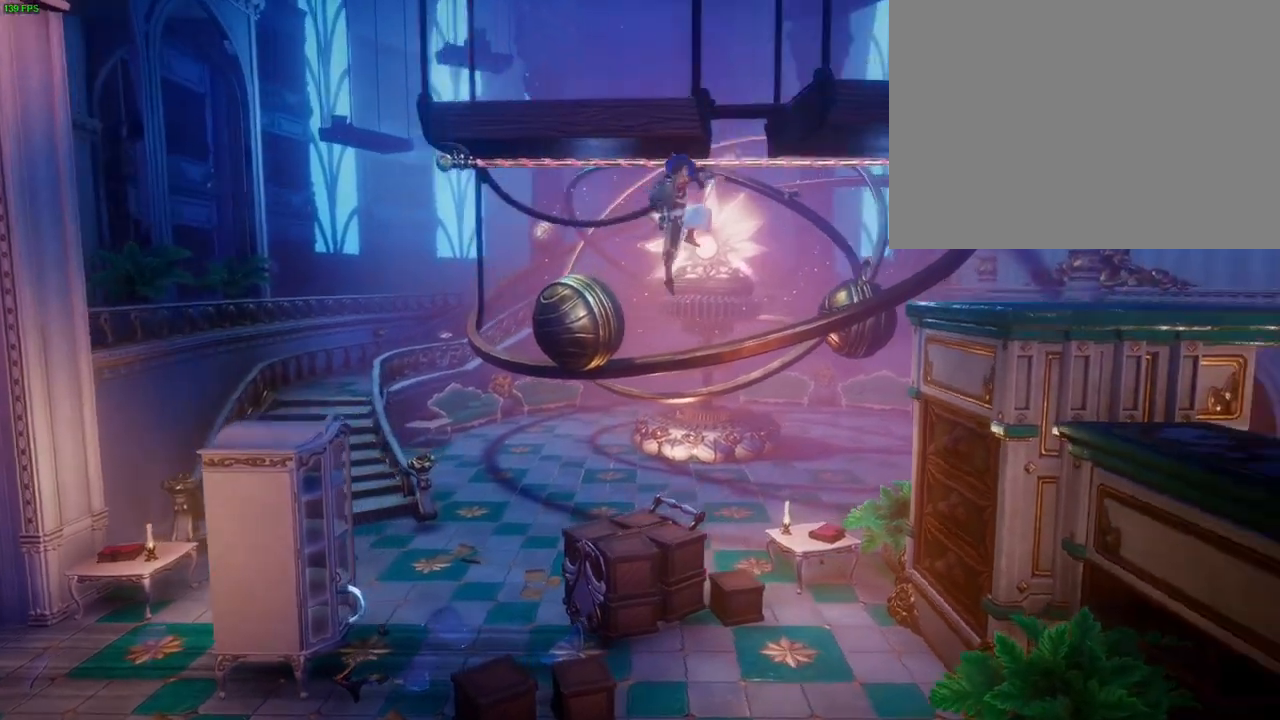
{"buttons": [], "left_stick": "up-right", "right_stick": "center", "button_events": [[117, "CROSS", "up"], [233, "CROSS", "down"], [433, "CROSS", "up"]]}
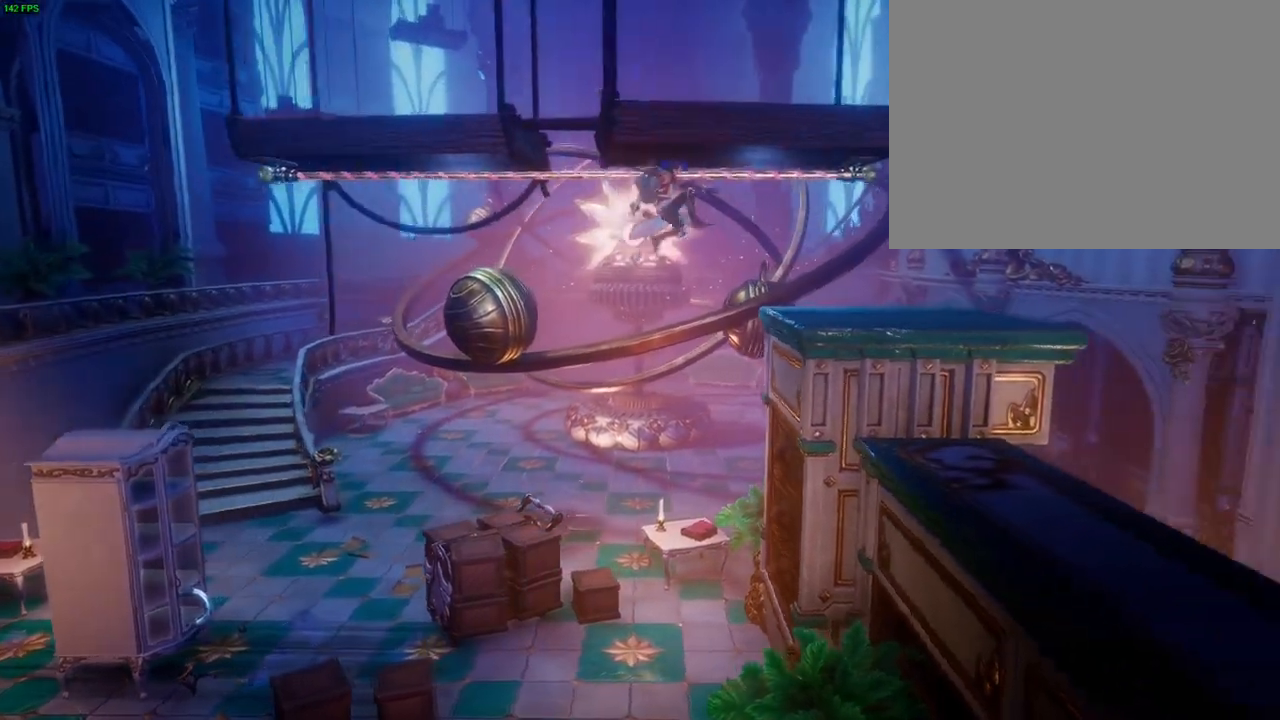
{"buttons": ["CIRCLE"], "left_stick": "up-right", "right_stick": "center", "button_events": [[83, "CROSS", "down"], [283, "CROSS", "up"], [417, "CIRCLE", "down"]]}
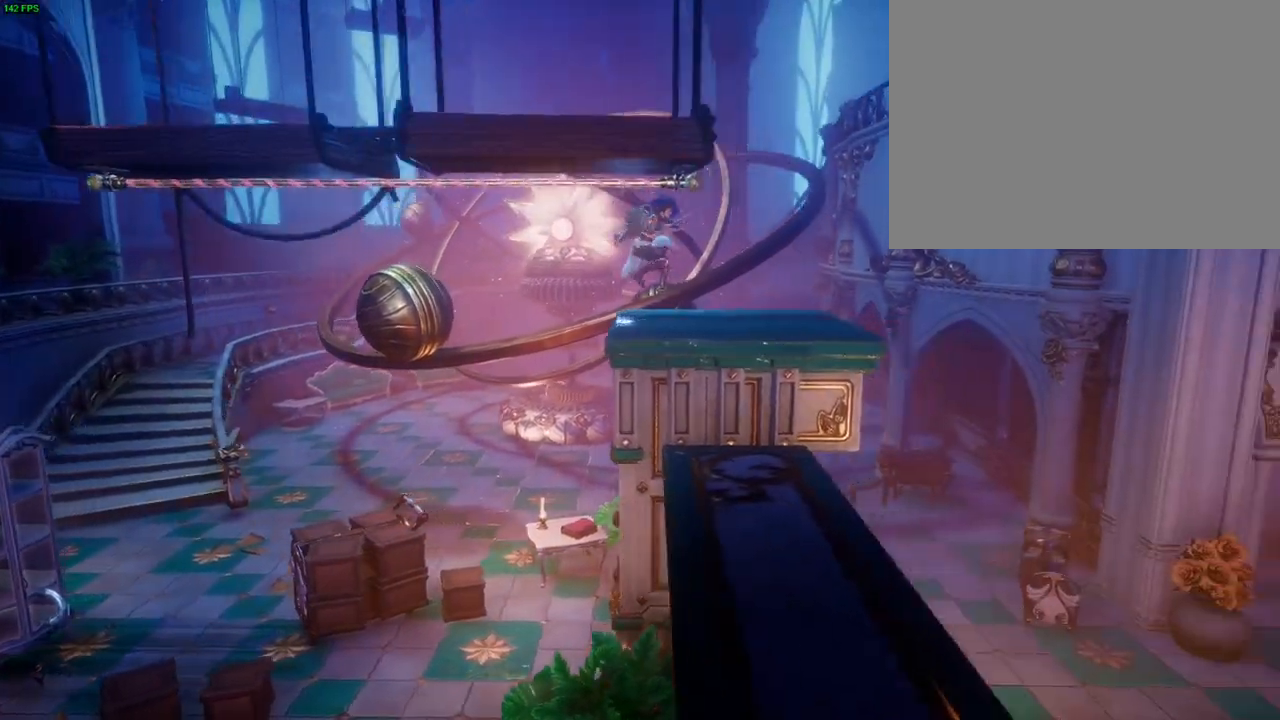
{"buttons": ["CROSS"], "left_stick": "left", "right_stick": "center", "button_events": [[83, "CIRCLE", "up"], [350, "CROSS", "down"]]}
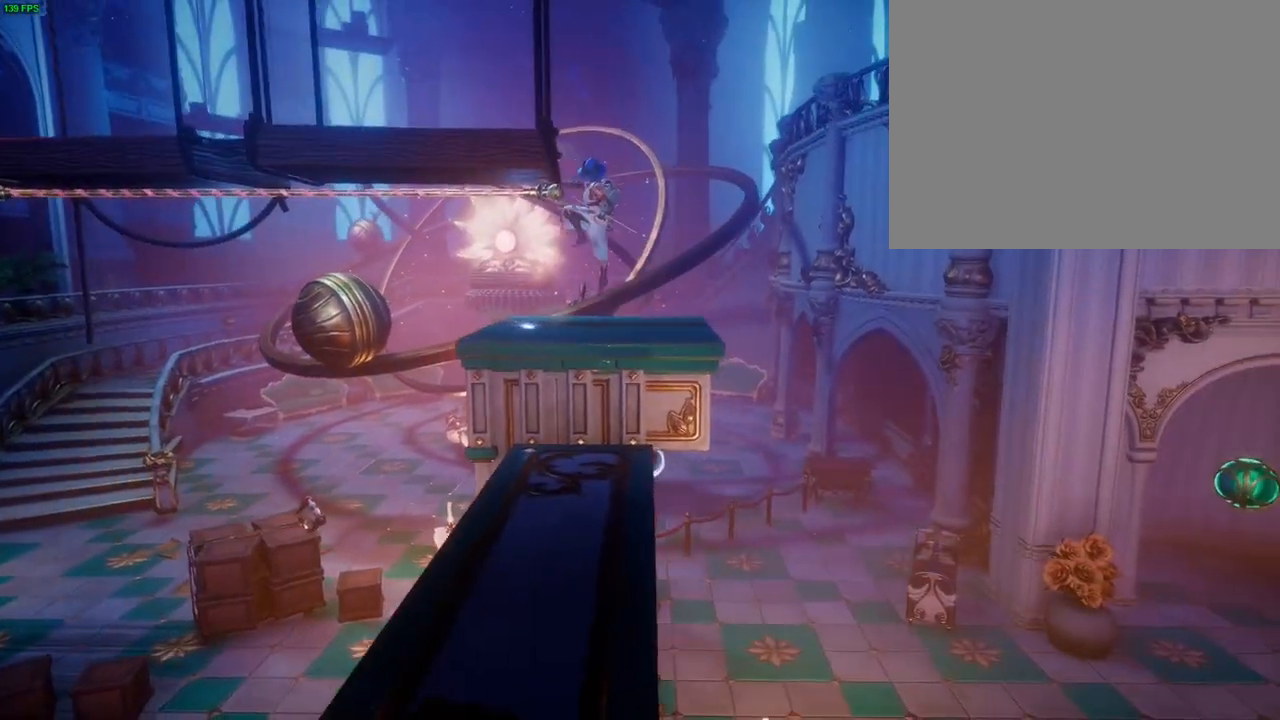
{"buttons": ["CROSS"], "left_stick": "left", "right_stick": "center", "button_events": [[200, "CROSS", "up"], [283, "CROSS", "down"]]}
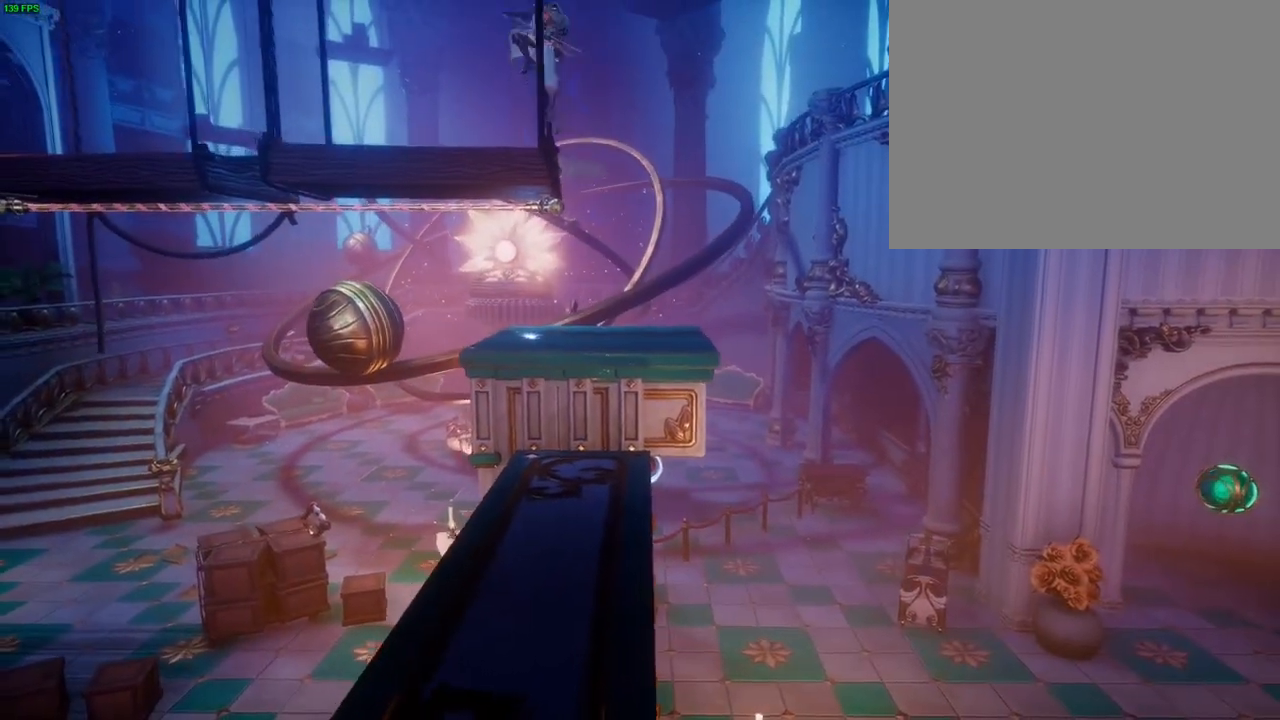
{"buttons": [], "left_stick": "left", "right_stick": "center", "button_events": [[167, "CROSS", "up"]]}
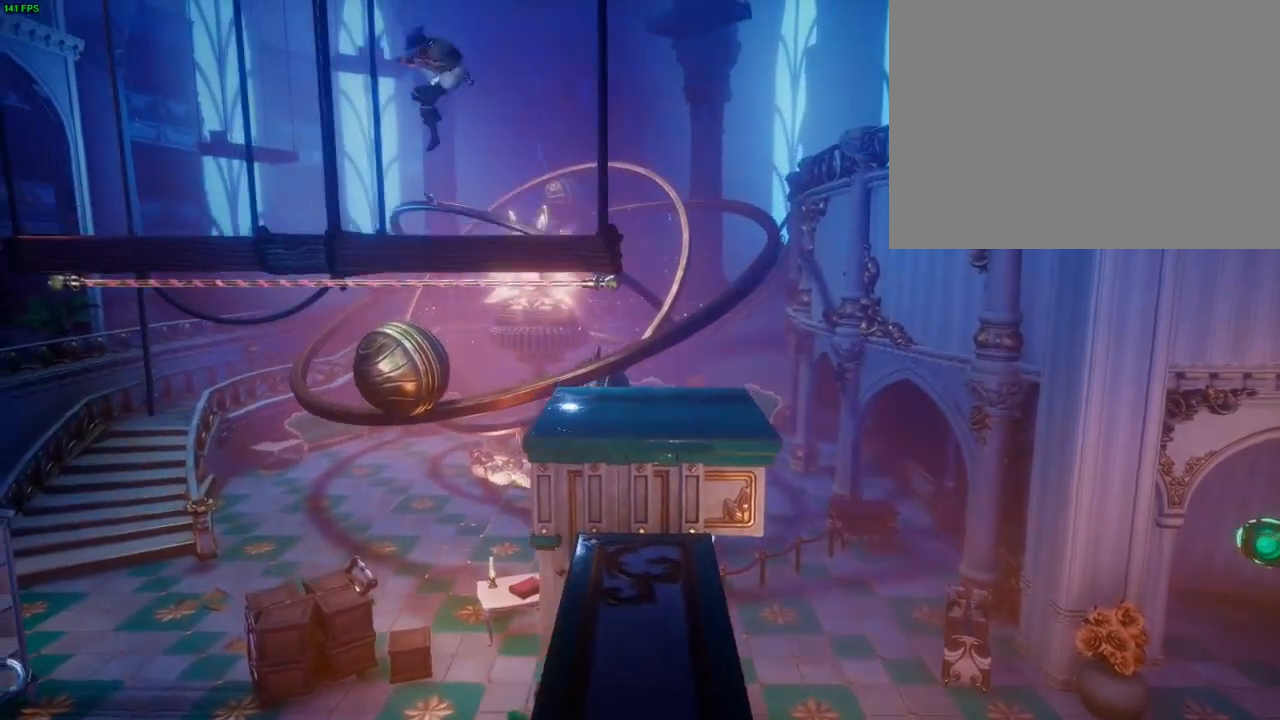
{"buttons": ["CROSS"], "left_stick": "left", "right_stick": "center", "button_events": [[133, "CROSS", "down"]]}
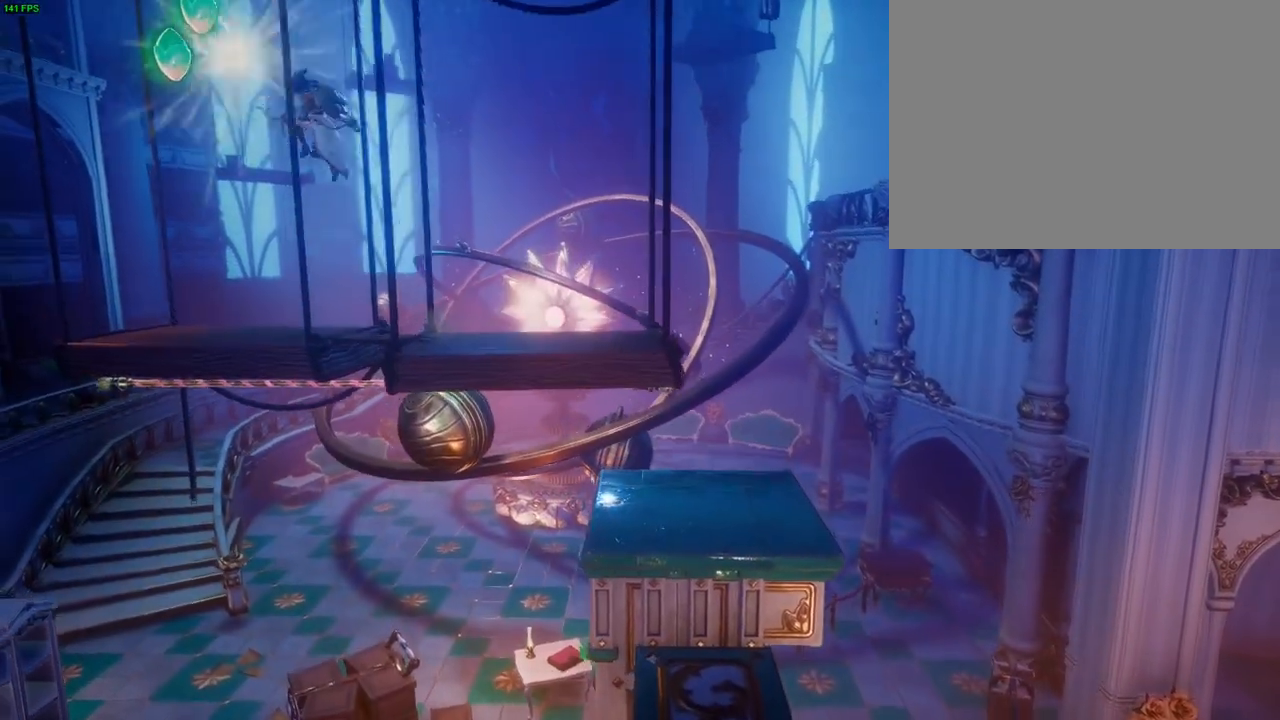
{"buttons": ["CROSS"], "left_stick": "up-right", "right_stick": "center", "button_events": [[250, "CROSS", "up"], [500, "CROSS", "down"]]}
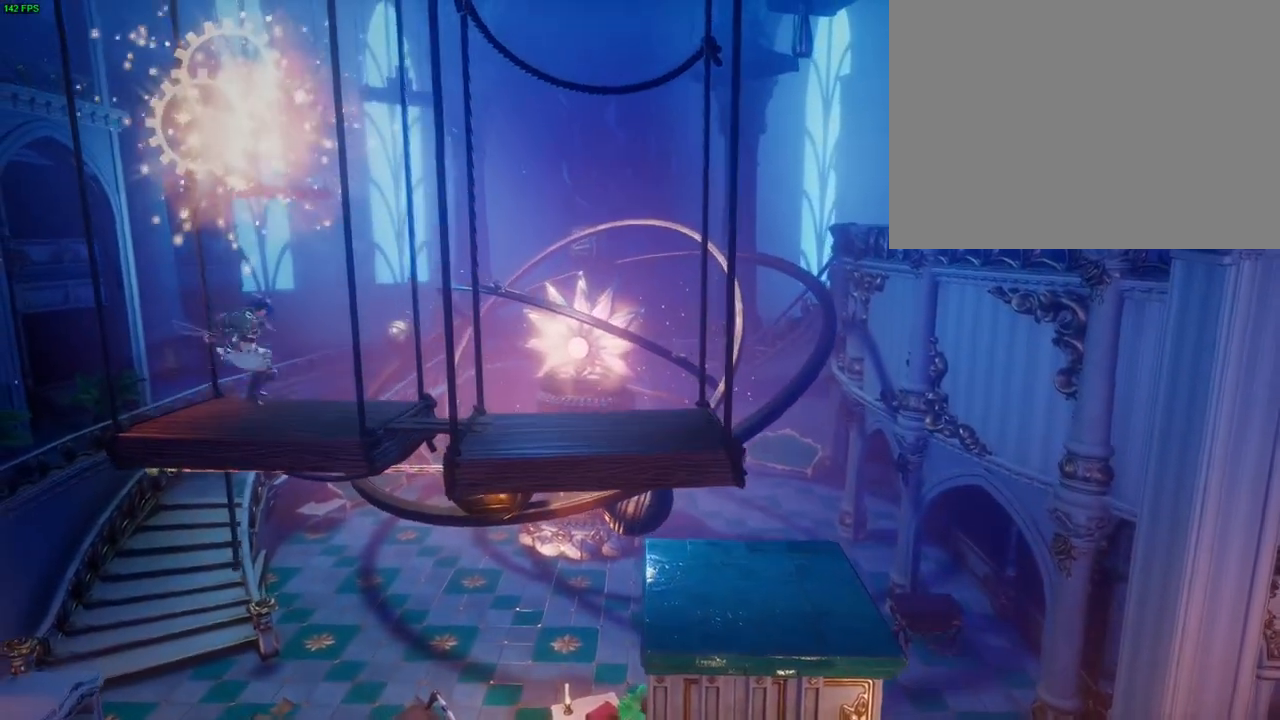
{"buttons": ["CROSS"], "left_stick": "up-right", "right_stick": "center", "button_events": []}
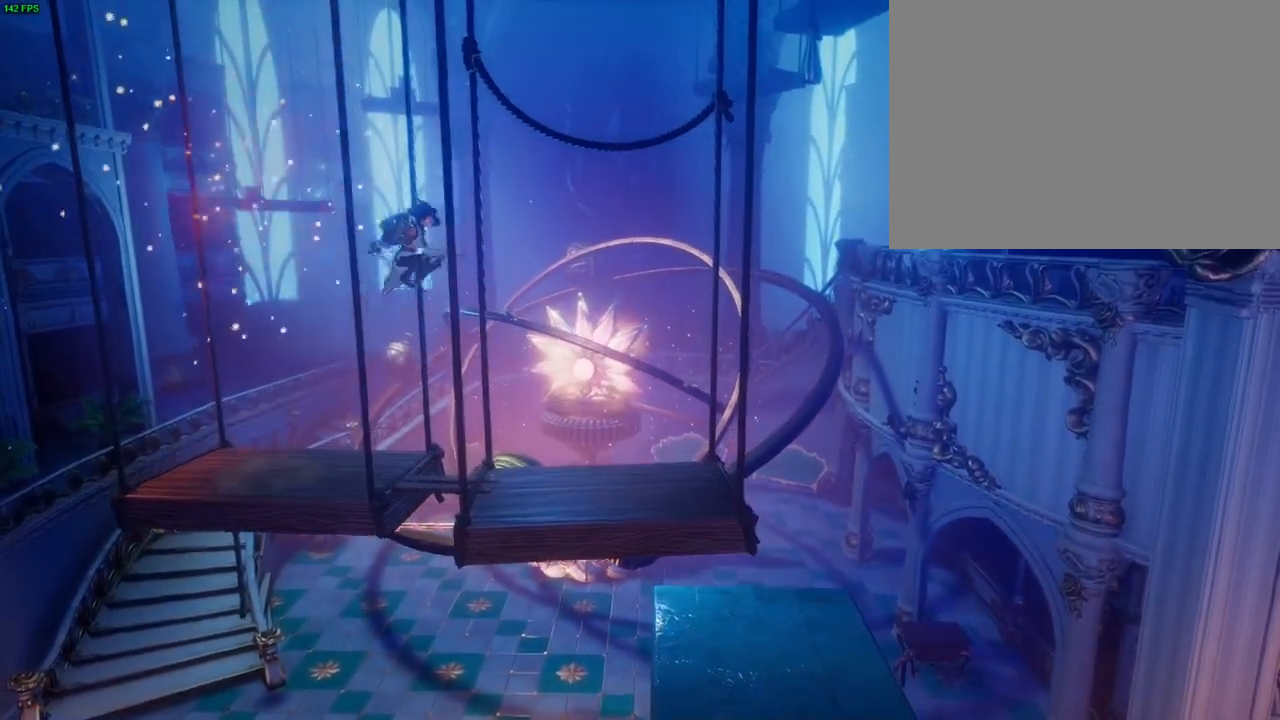
{"buttons": ["CROSS"], "left_stick": "up-right", "right_stick": "center", "button_events": [[117, "CROSS", "up"], [367, "CROSS", "down"]]}
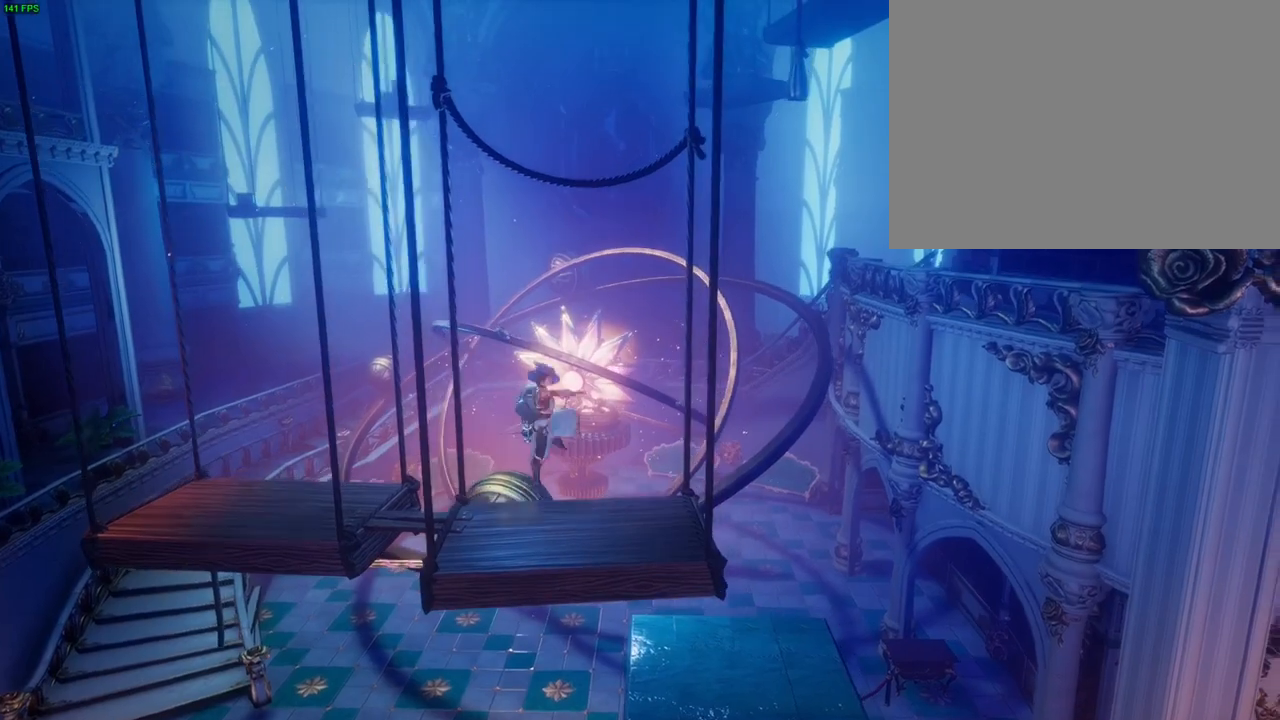
{"buttons": [], "left_stick": "up-right", "right_stick": "center", "button_events": [[400, "CROSS", "up"]]}
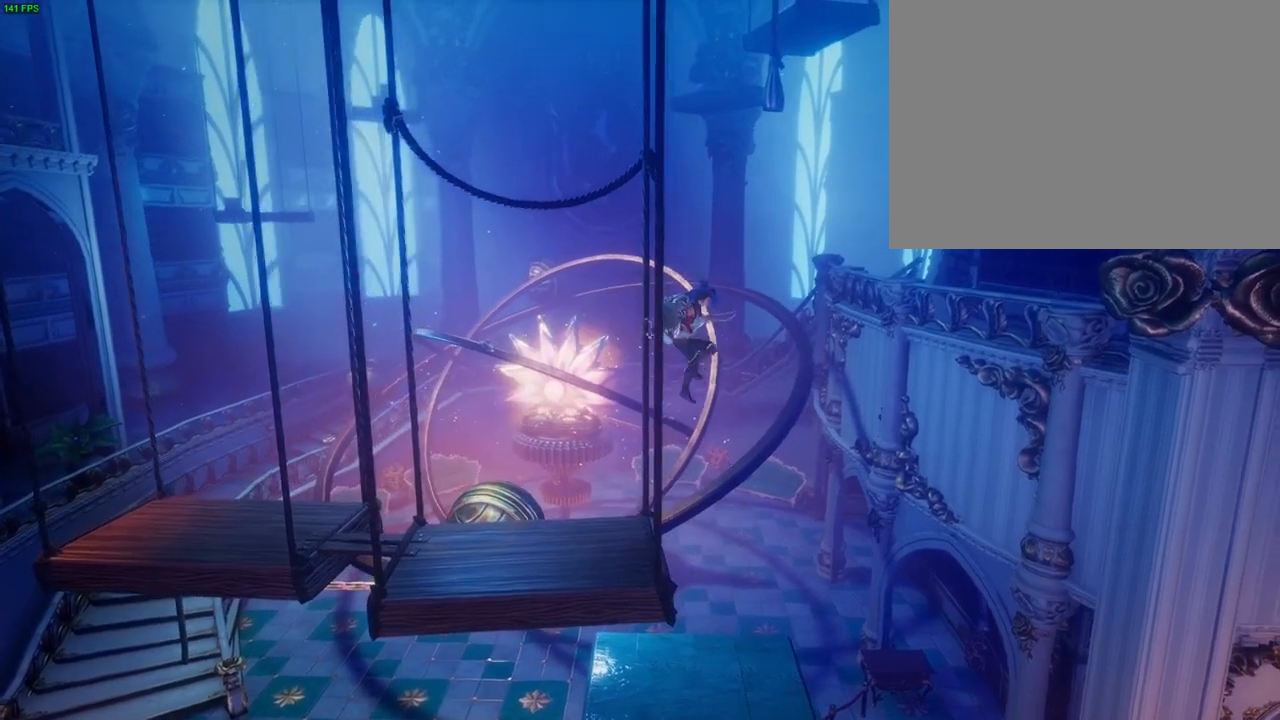
{"buttons": [], "left_stick": "up-right", "right_stick": "center", "button_events": [[350, "CROSS", "down"], [500, "CROSS", "up"]]}
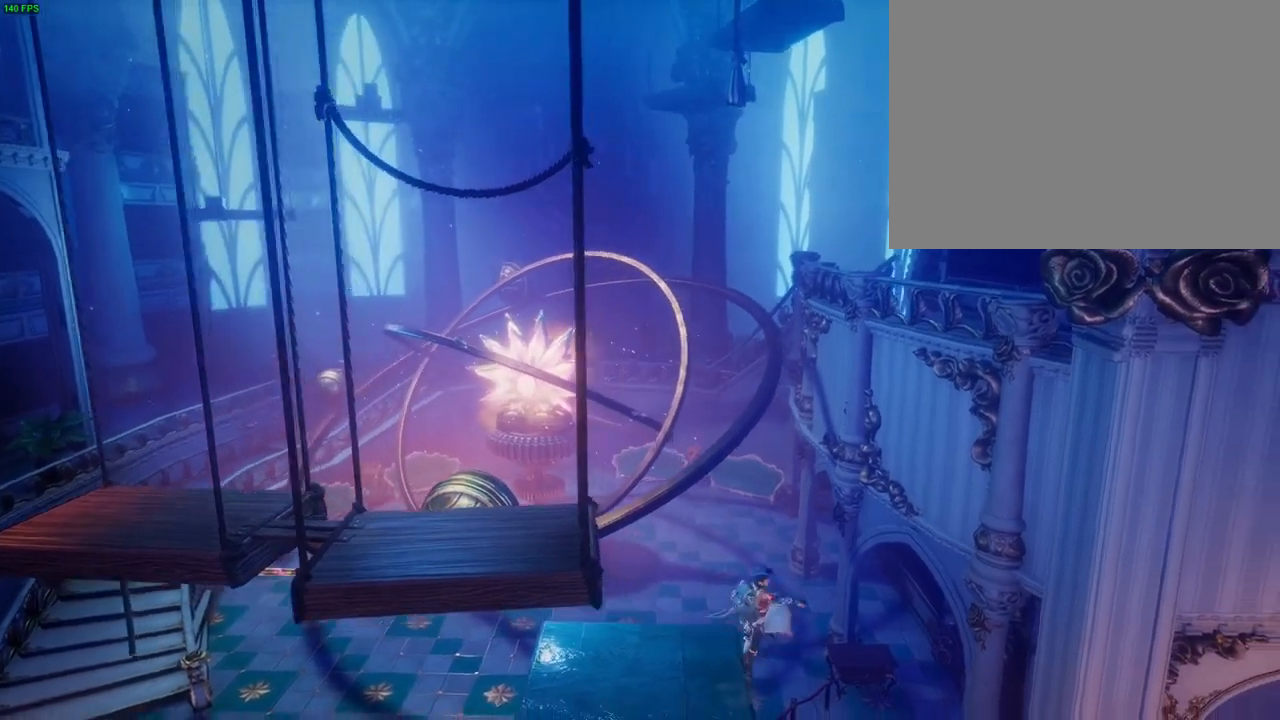
{"buttons": [], "left_stick": "left", "right_stick": "center", "button_events": []}
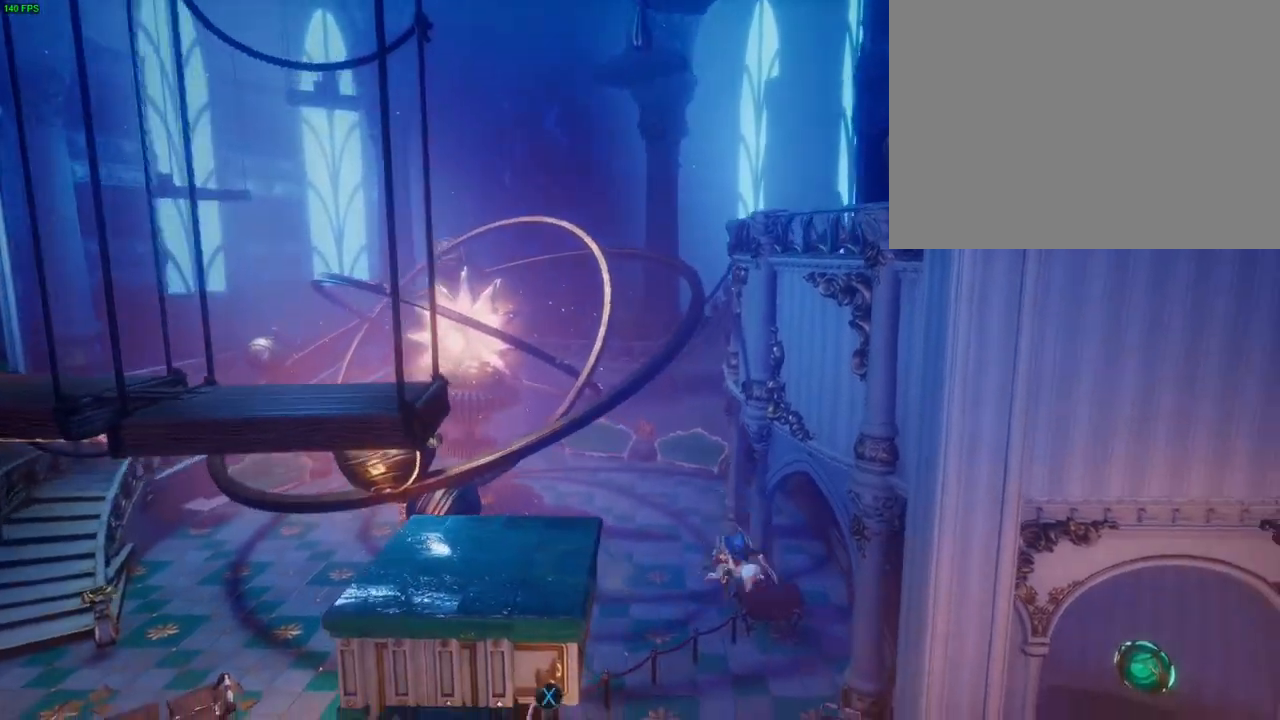
{"buttons": [], "left_stick": "up-right", "right_stick": "center", "button_events": [[333, "SQUARE", "down"], [433, "SQUARE", "up"]]}
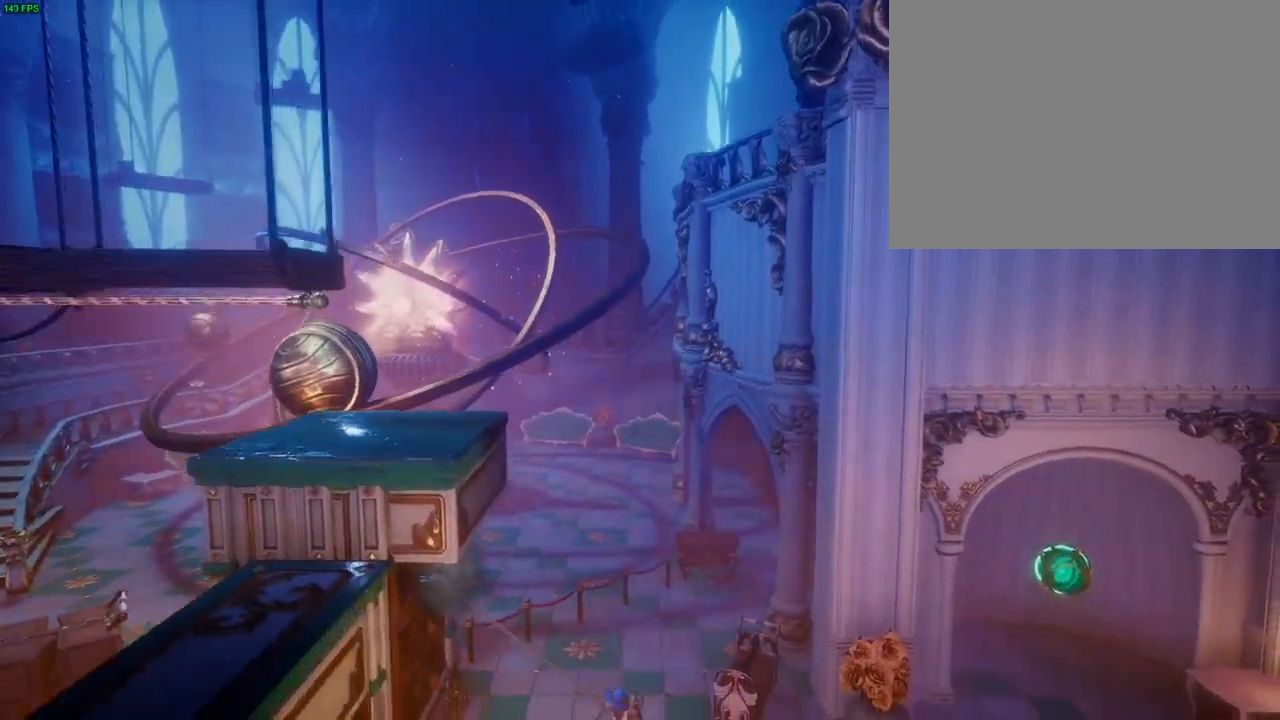
{"buttons": ["CIRCLE"], "left_stick": "left", "right_stick": "center", "button_events": [[417, "CIRCLE", "down"]]}
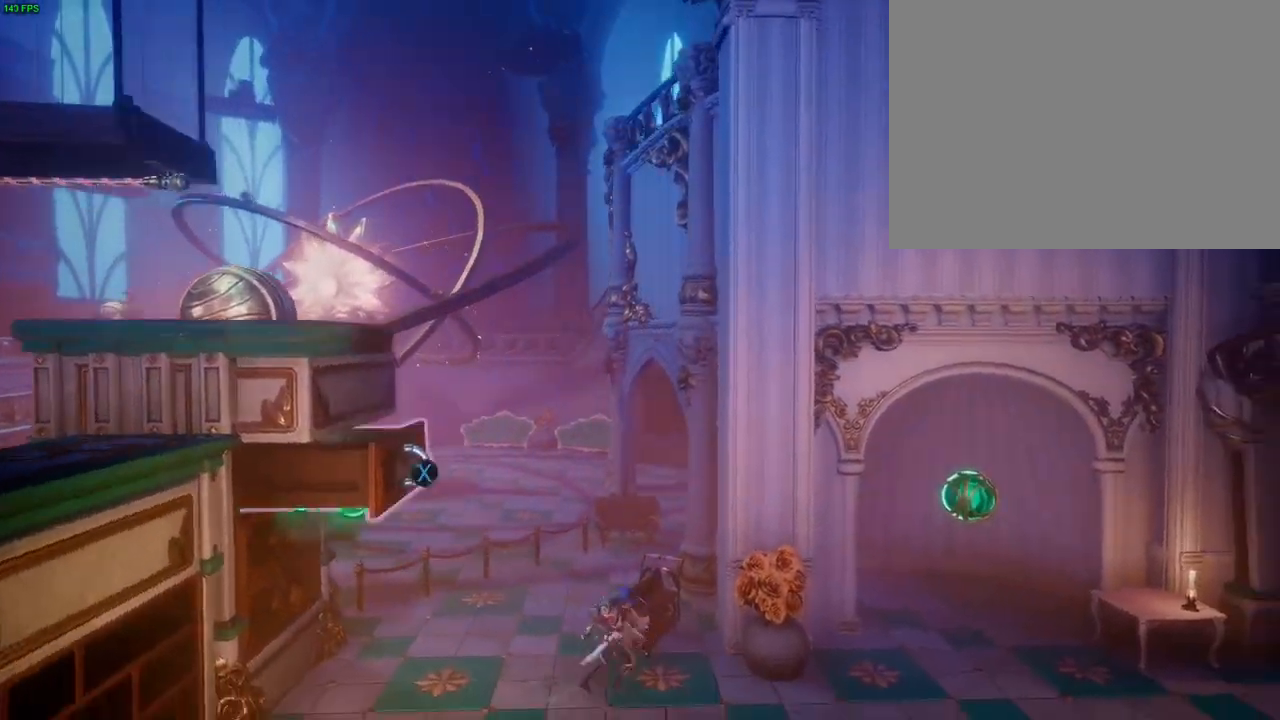
{"buttons": [], "left_stick": "left", "right_stick": "center", "button_events": [[17, "CIRCLE", "up"], [150, "CROSS", "down"], [250, "CROSS", "up"]]}